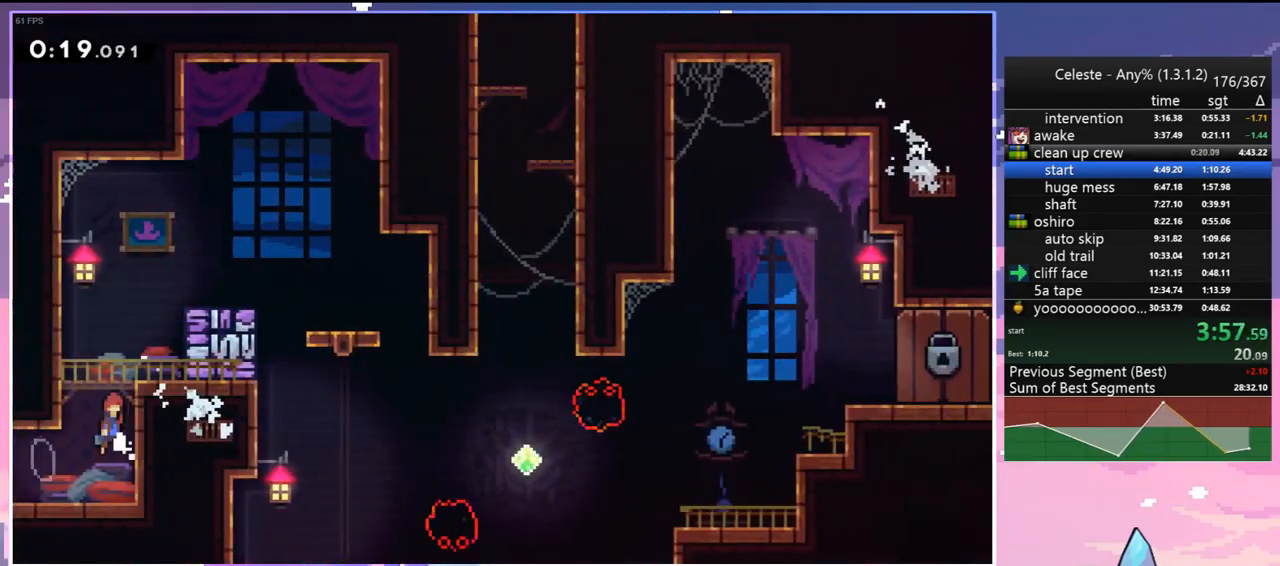
Gameplay with keyboard; each line is a JSON object with the keys held at the frame after it. "events" lists presses ("down") and releases ("up") of "dash", "down", "grab", "jump", "jump2", "left", "menu", "right", "skip" and "up" between this image and that frame as [ms after this image, input, new state], when the widget could be followed in between. No other keys are recorded. Mouse input is not recorded. Key names are as the overlay labels them; some are game actions (e.g. jump) rather than physical keys.
{"keys": ["right", "skip"], "events": [[200, "jump", "up"], [250, "jump", "down"], [350, "right", "down"], [433, "skip", "down"], [483, "jump", "up"]]}
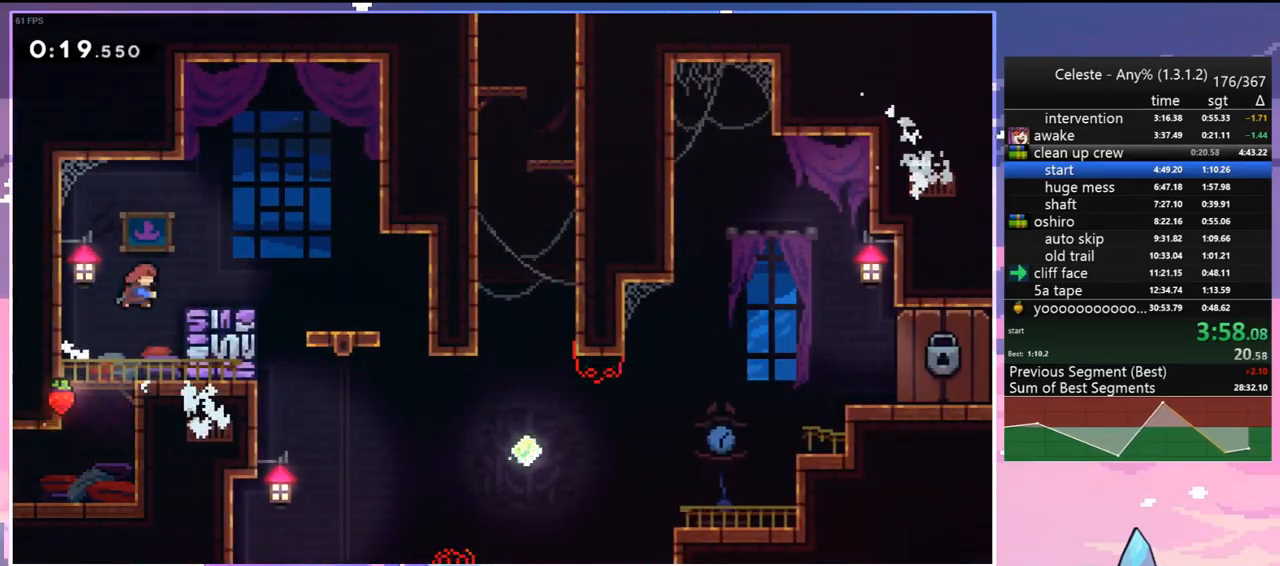
{"keys": ["right", "skip"], "events": [[117, "jump", "down"], [167, "skip", "up"], [217, "jump", "up"], [267, "down", "down"], [267, "right", "up"], [500, "down", "up"], [500, "right", "down"], [500, "skip", "down"]]}
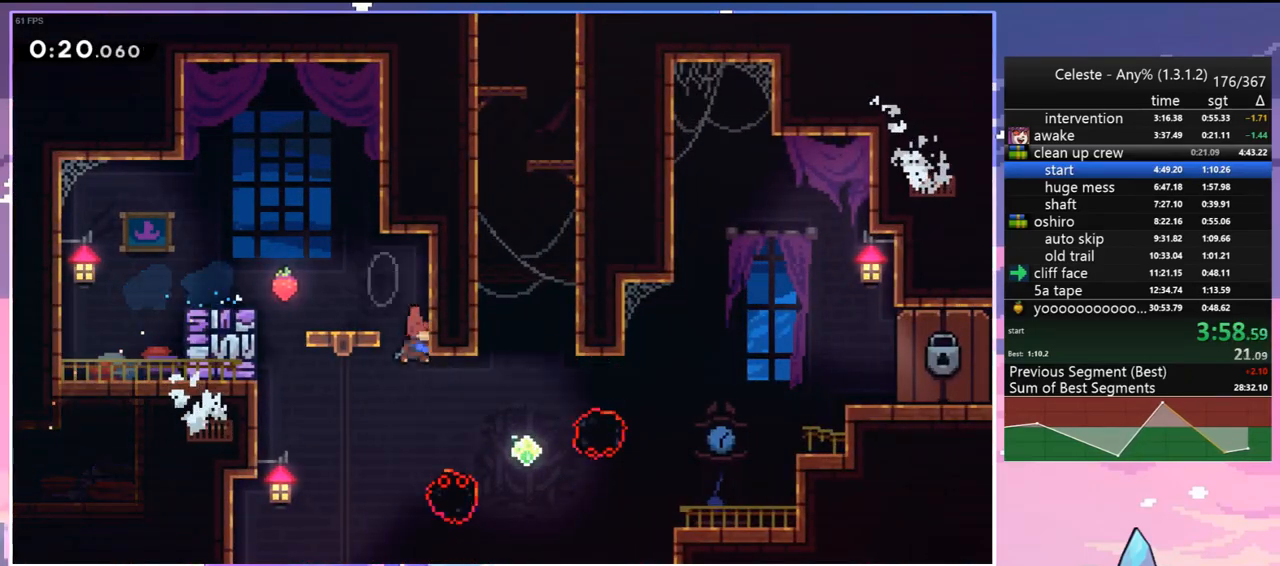
{"keys": ["grab", "jump", "right", "up"], "events": [[100, "grab", "down"], [183, "skip", "up"], [183, "up", "down"], [333, "jump", "down"]]}
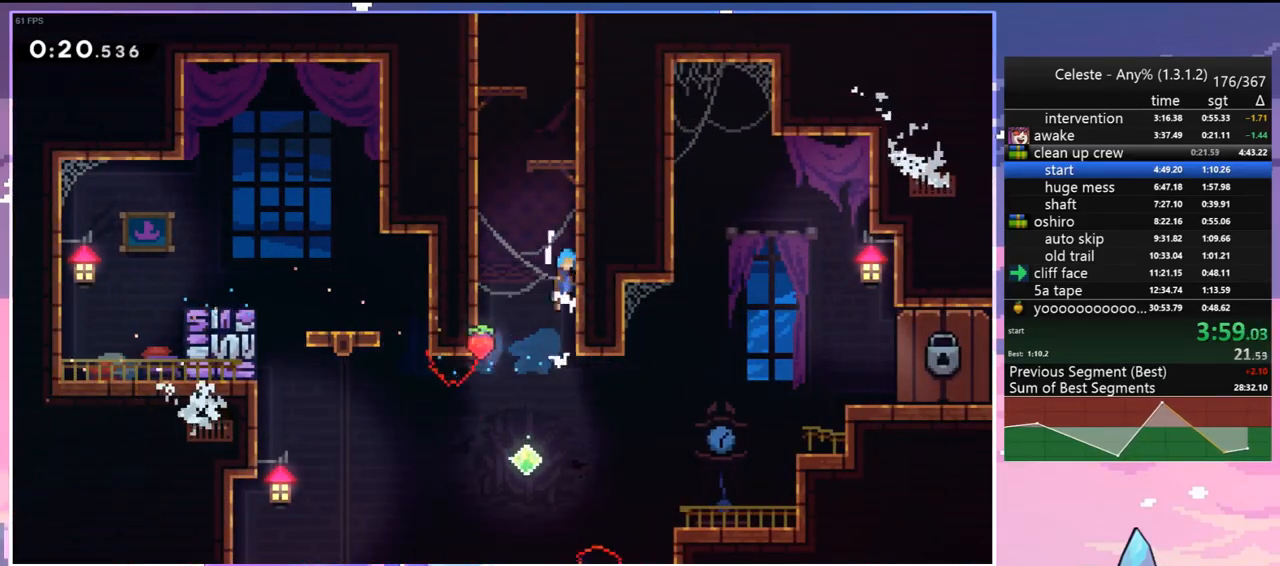
{"keys": ["up"], "events": [[17, "jump", "up"], [17, "jump2", "down"], [150, "jump", "down"], [150, "jump2", "up"], [250, "jump2", "down"], [433, "grab", "up"], [433, "jump", "up"], [433, "jump2", "up"], [433, "right", "up"]]}
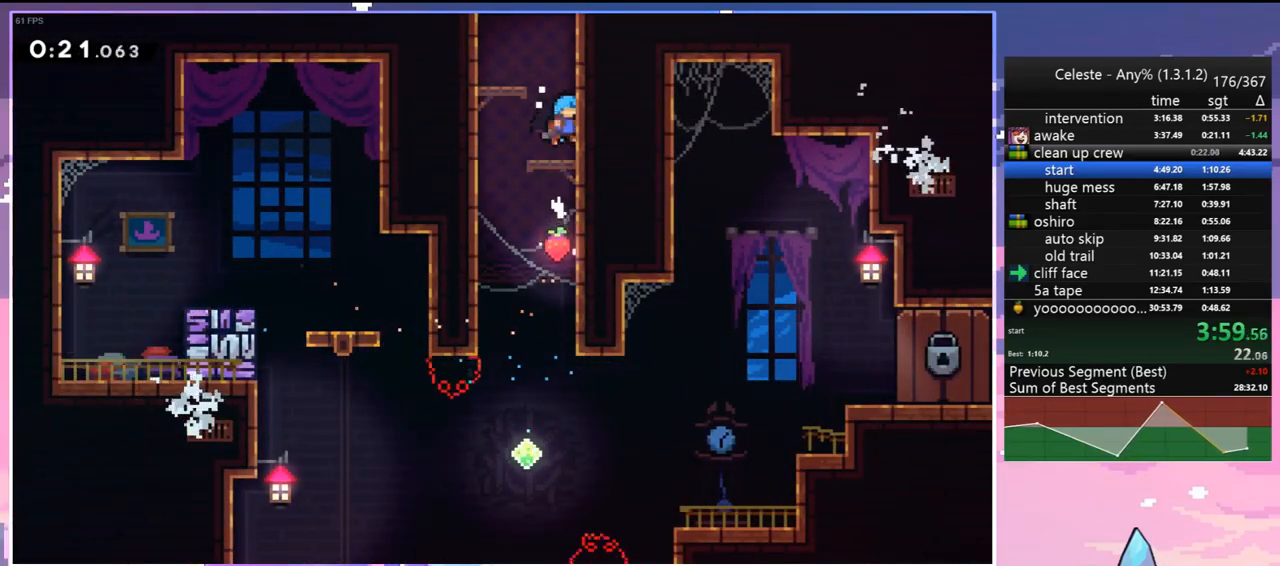
{"keys": ["jump", "left", "up"], "events": [[117, "dash", "down"], [317, "jump", "down"], [400, "dash", "up"], [400, "left", "down"]]}
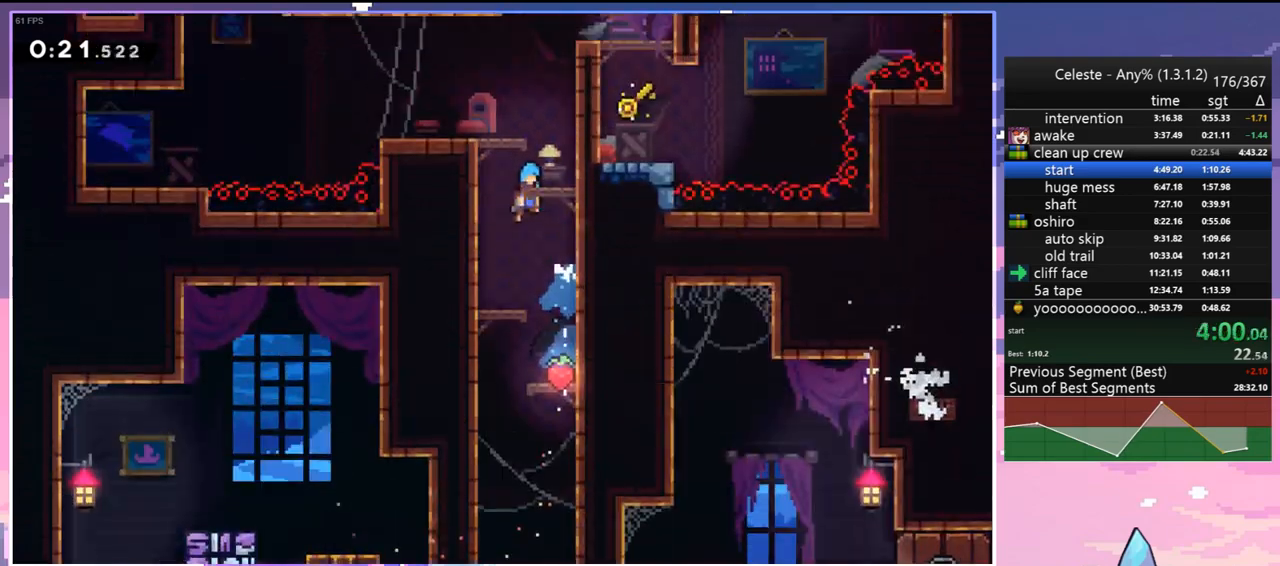
{"keys": ["jump", "left"], "events": [[50, "up", "up"]]}
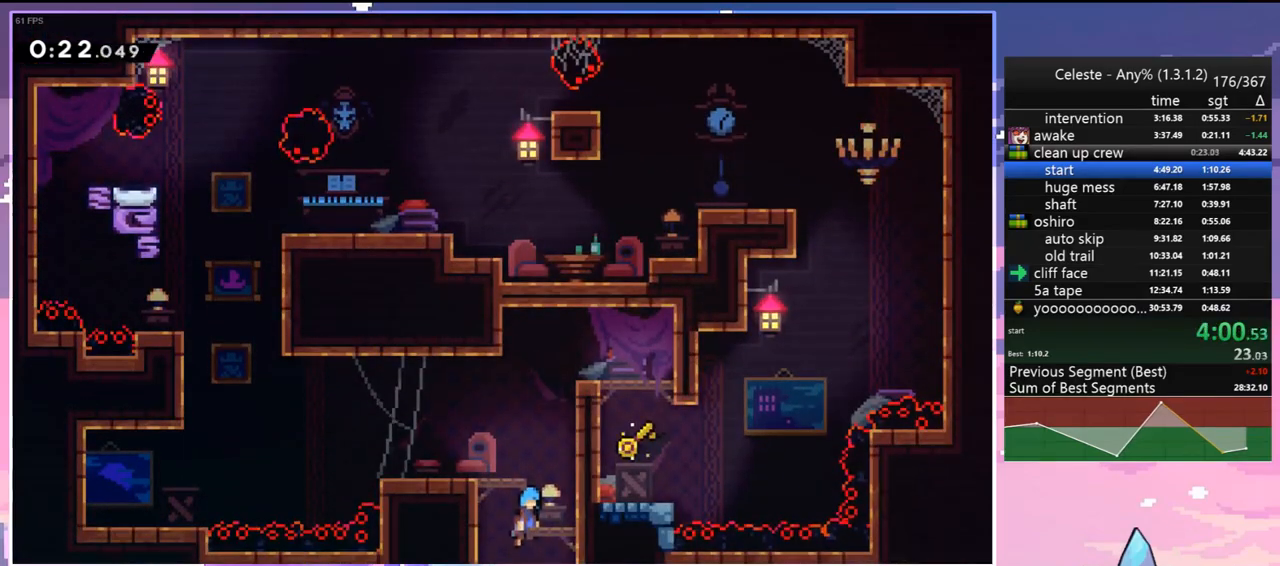
{"keys": ["dash", "jump", "left"], "events": [[200, "down", "down"], [250, "dash", "down"], [300, "jump", "up"], [433, "jump", "down"], [483, "down", "up"]]}
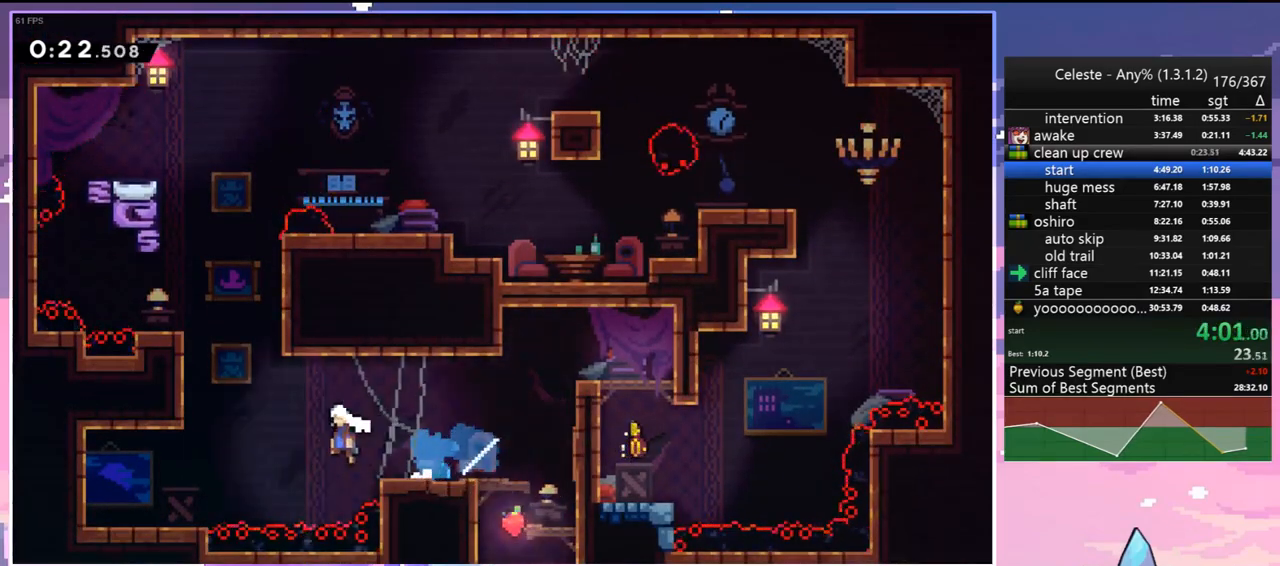
{"keys": ["grab", "jump", "right", "up"], "events": [[33, "dash", "up"], [83, "jump", "up"], [83, "left", "up"], [83, "up", "down"], [117, "dash", "down"], [217, "grab", "down"], [317, "right", "down"], [350, "dash", "up"], [500, "jump", "down"]]}
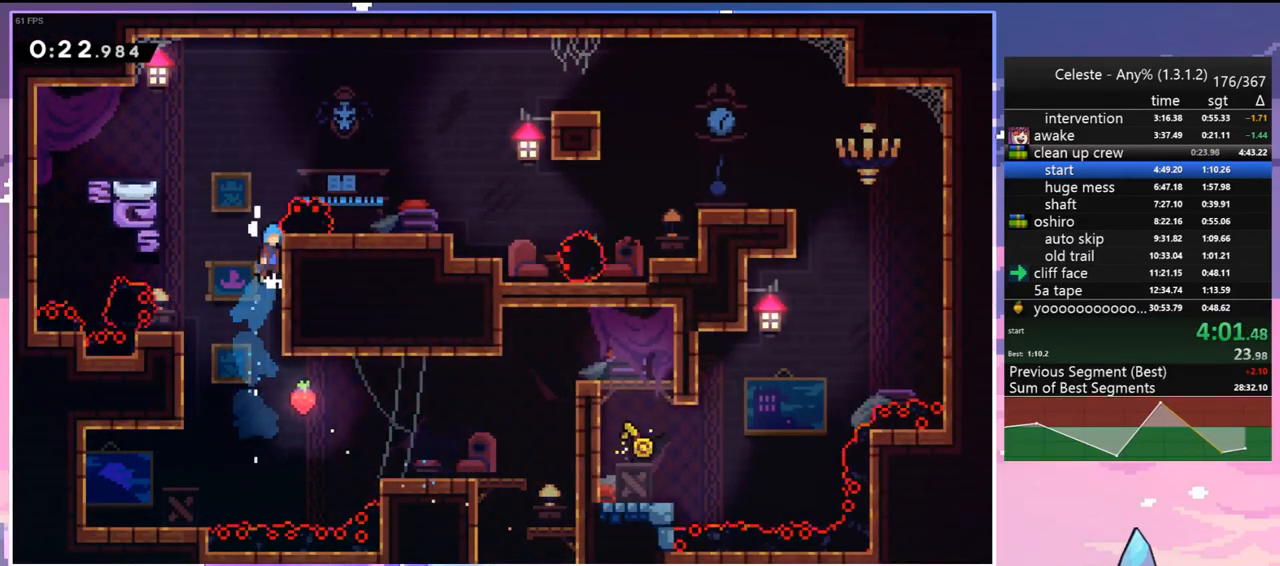
{"keys": ["dash", "down", "right"], "events": [[233, "grab", "up"], [233, "jump", "up"], [233, "up", "up"], [333, "down", "down"], [467, "dash", "down"]]}
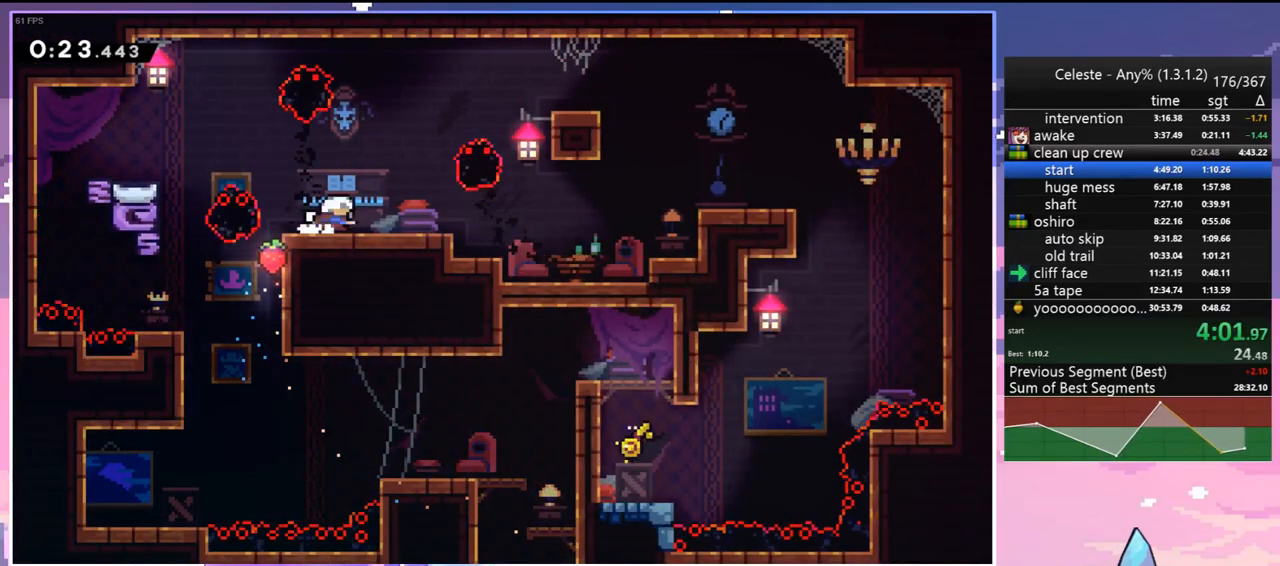
{"keys": ["right"], "events": [[100, "down", "up"], [150, "jump", "down"], [250, "dash", "up"], [383, "jump", "up"]]}
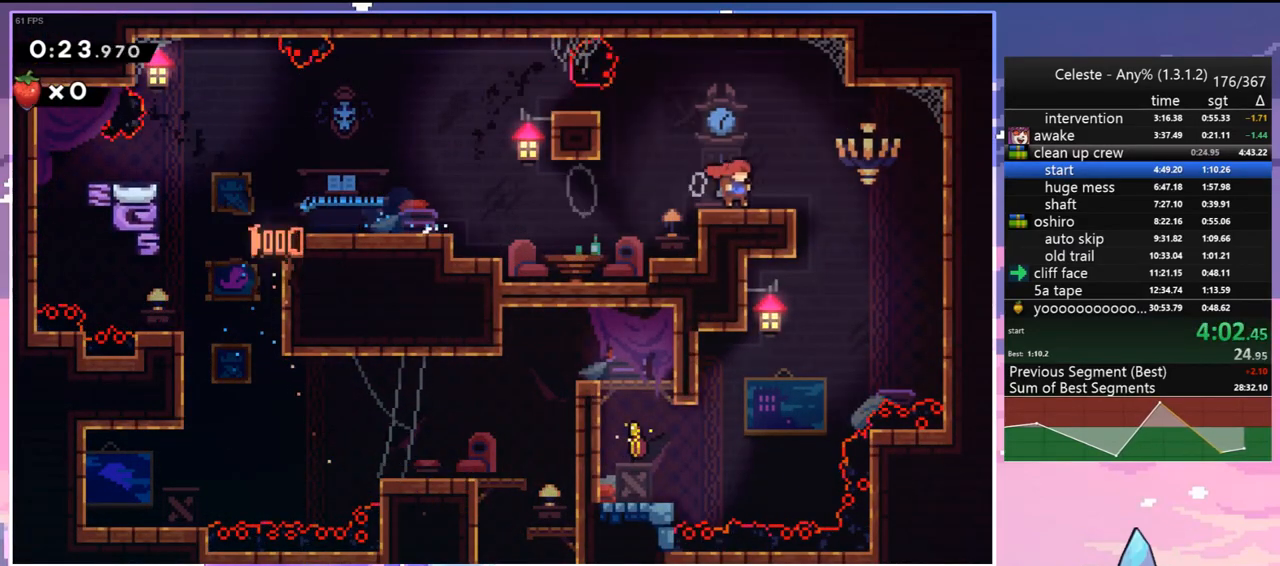
{"keys": ["down", "left"], "events": [[217, "dash", "down"], [217, "down", "down"], [217, "left", "down"], [217, "right", "up"], [317, "dash", "up"]]}
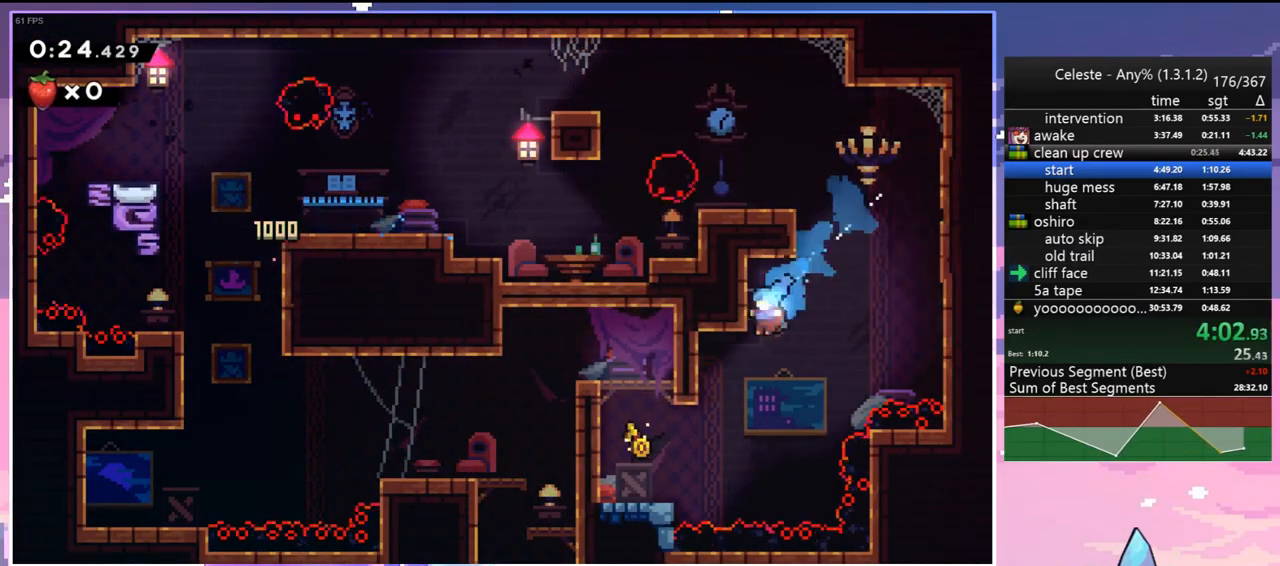
{"keys": ["grab", "jump", "jump2", "left", "up"], "events": [[233, "down", "up"], [333, "jump", "down"], [367, "grab", "down"], [367, "up", "down"], [417, "jump", "up"], [417, "jump2", "down"], [467, "jump", "down"]]}
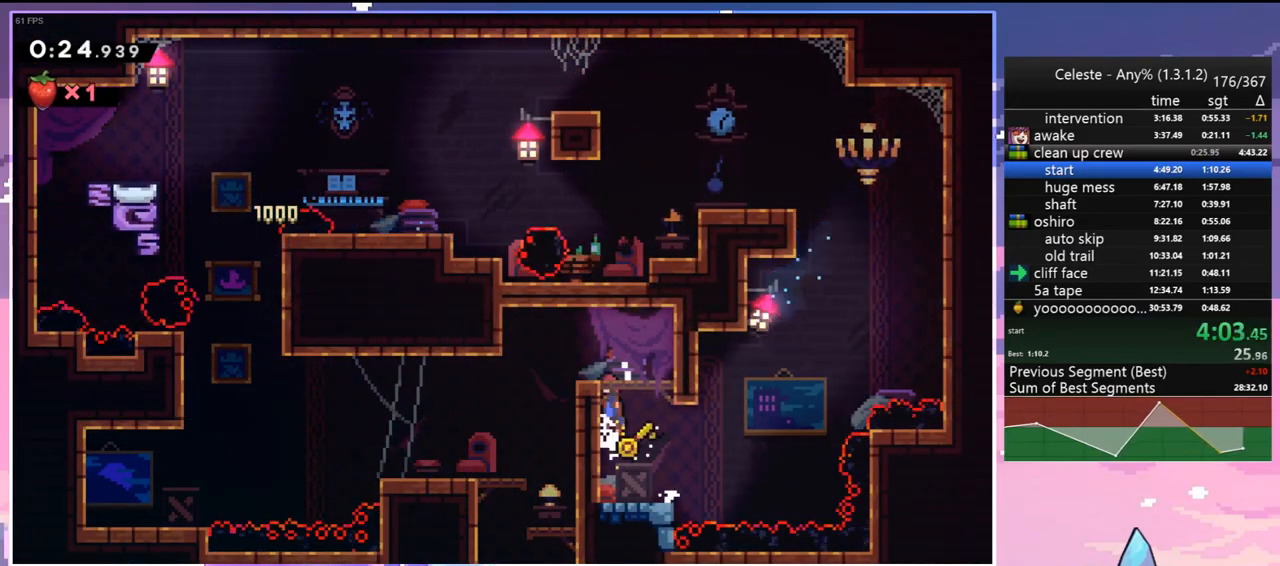
{"keys": ["right"], "events": [[67, "jump2", "up"], [100, "grab", "up"], [100, "jump", "up"], [100, "up", "up"], [333, "left", "up"], [333, "right", "down"]]}
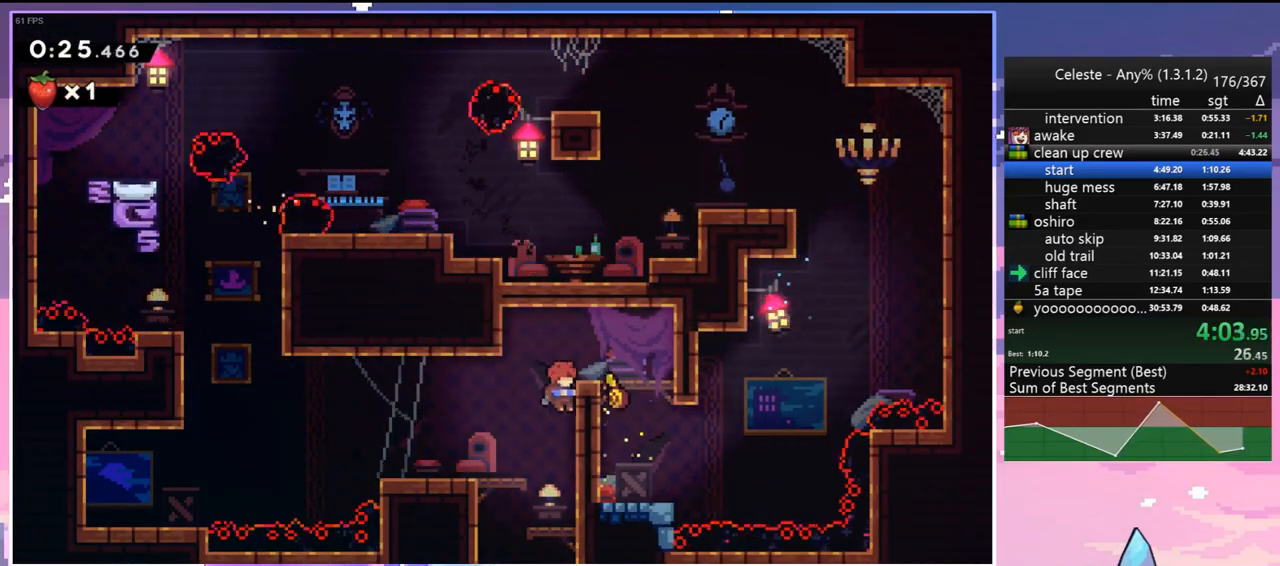
{"keys": ["down", "right"], "events": [[83, "right", "up"], [117, "left", "down"], [350, "dash", "down"], [350, "down", "down"], [350, "right", "down"], [400, "left", "up"], [450, "dash", "up"]]}
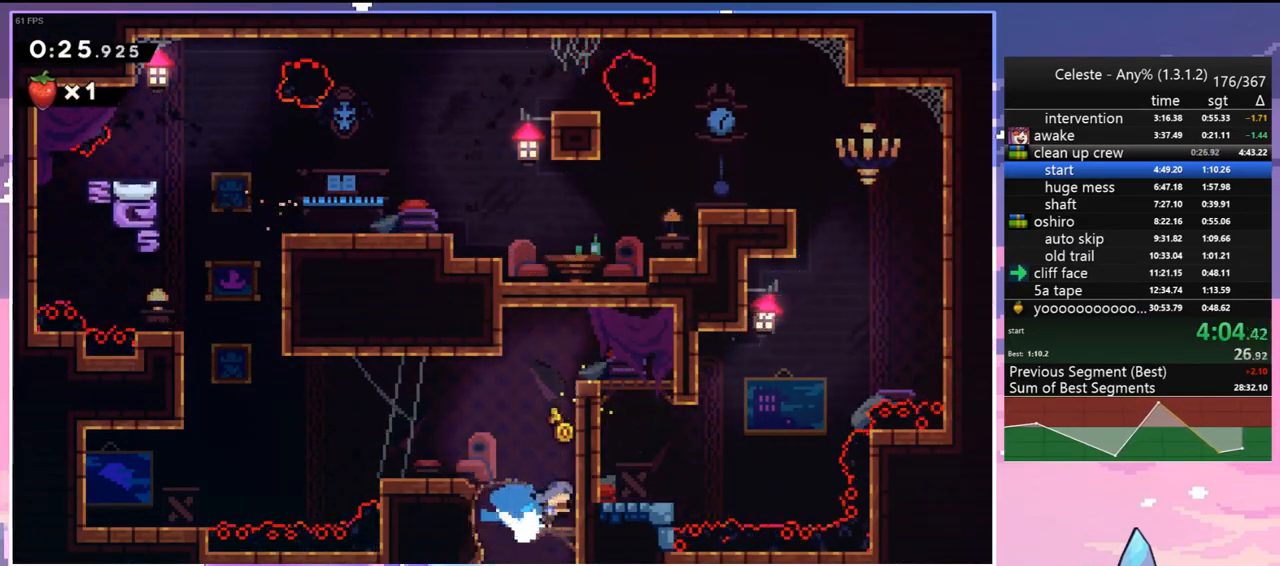
{"keys": ["down", "right"], "events": [[50, "left", "down"], [50, "right", "up"], [100, "down", "up"], [367, "dash", "down"], [367, "down", "down"], [367, "left", "up"], [367, "right", "down"], [467, "dash", "up"]]}
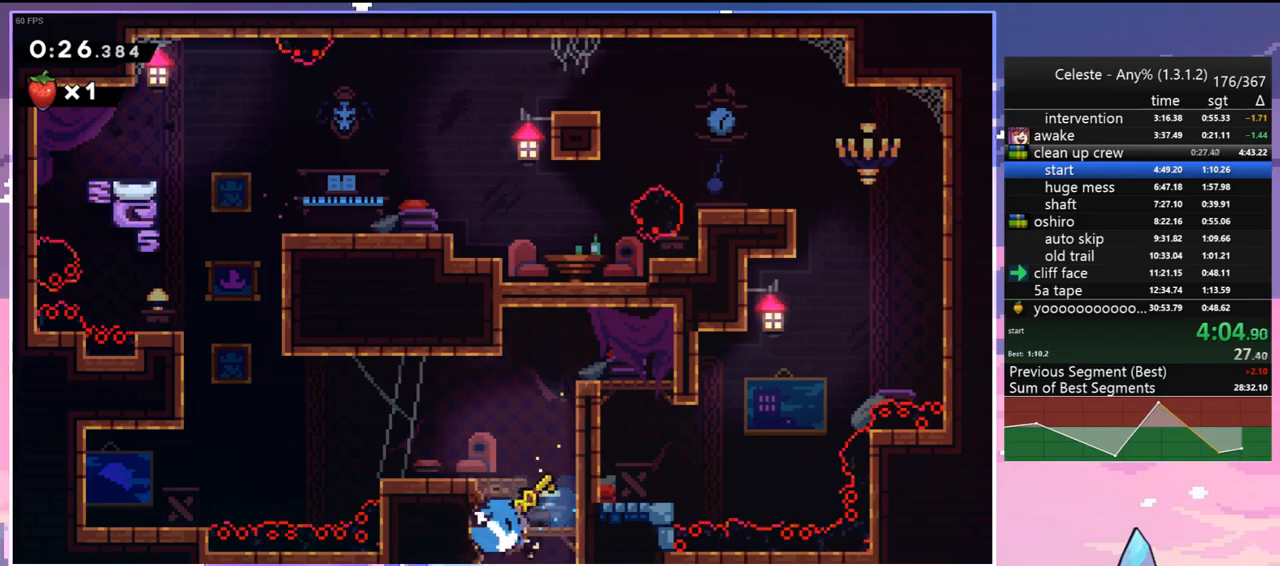
{"keys": ["left"], "events": [[67, "left", "down"], [100, "down", "up"], [100, "right", "up"]]}
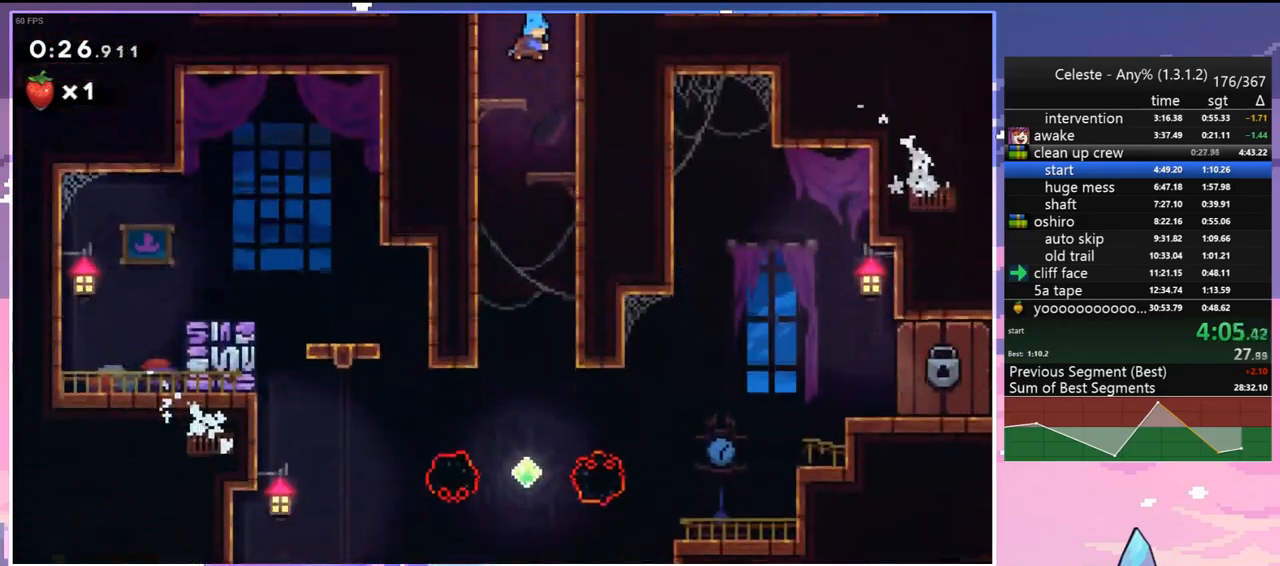
{"keys": ["down", "left"], "events": [[500, "down", "down"]]}
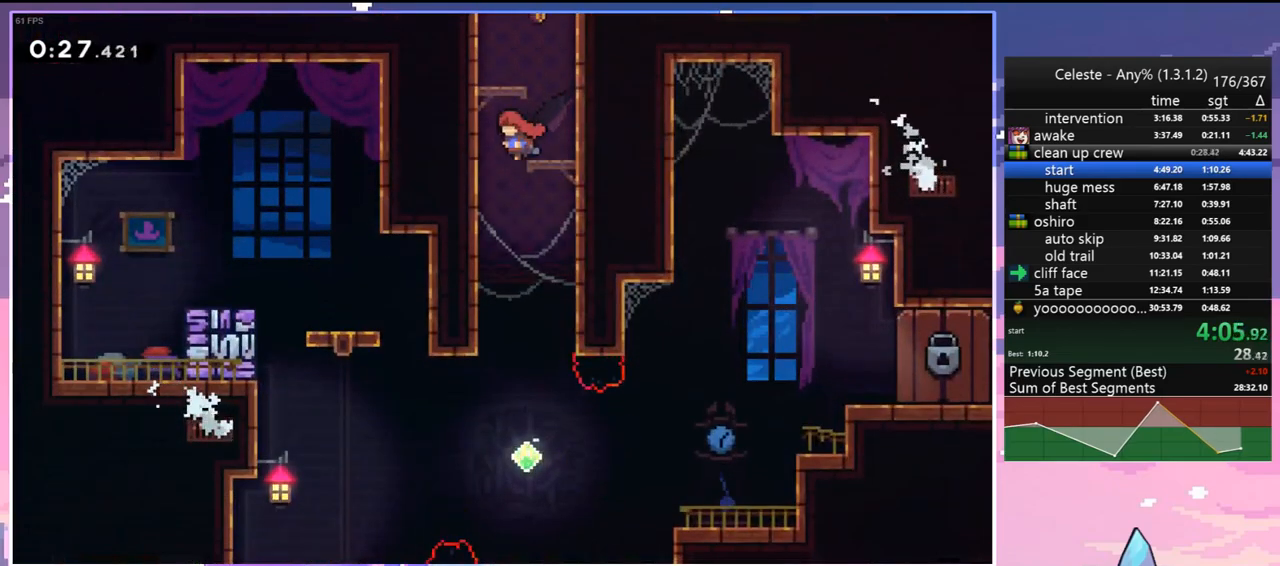
{"keys": ["down", "right"], "events": [[50, "left", "up"], [50, "right", "down"]]}
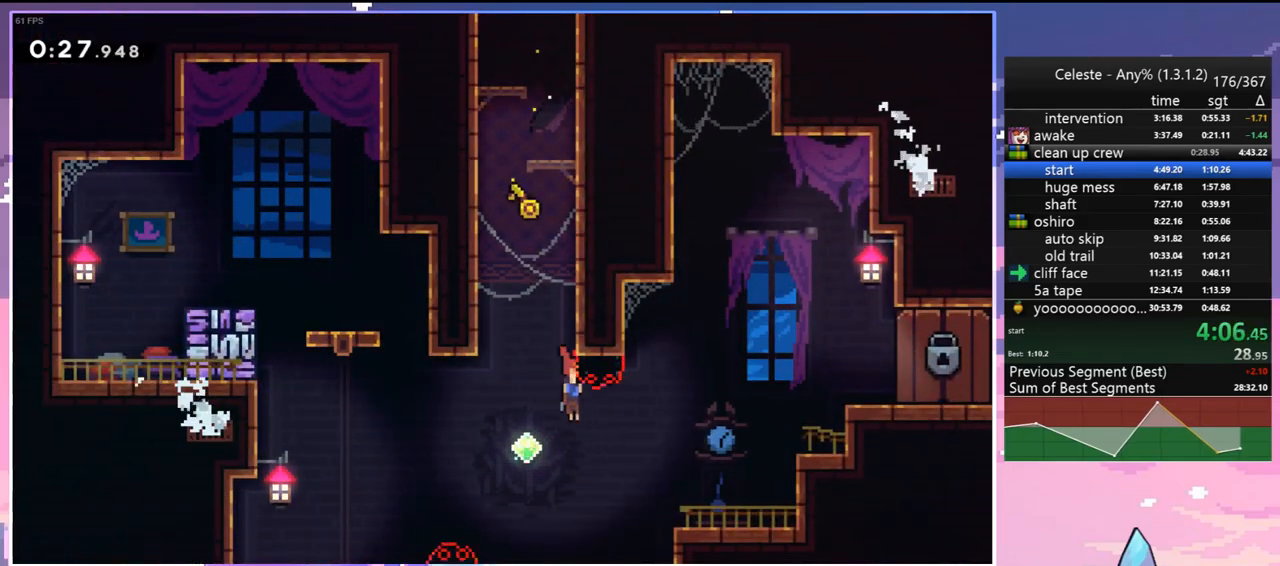
{"keys": ["grab", "jump", "jump2", "right", "up"], "events": [[17, "down", "up"], [67, "skip", "down"], [100, "grab", "down"], [150, "skip", "up"], [200, "up", "down"], [383, "jump", "down"], [483, "jump2", "down"]]}
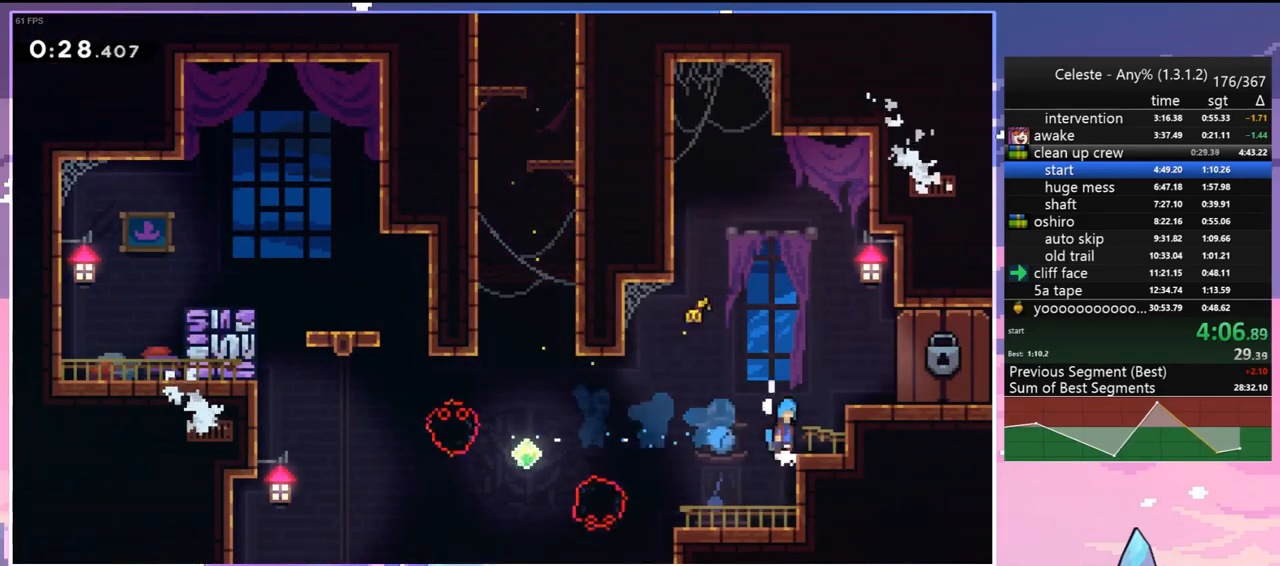
{"keys": ["down", "right"], "events": [[167, "jump", "up"], [217, "grab", "up"], [217, "jump2", "up"], [350, "right", "up"], [350, "up", "up"], [450, "down", "down"], [500, "right", "down"]]}
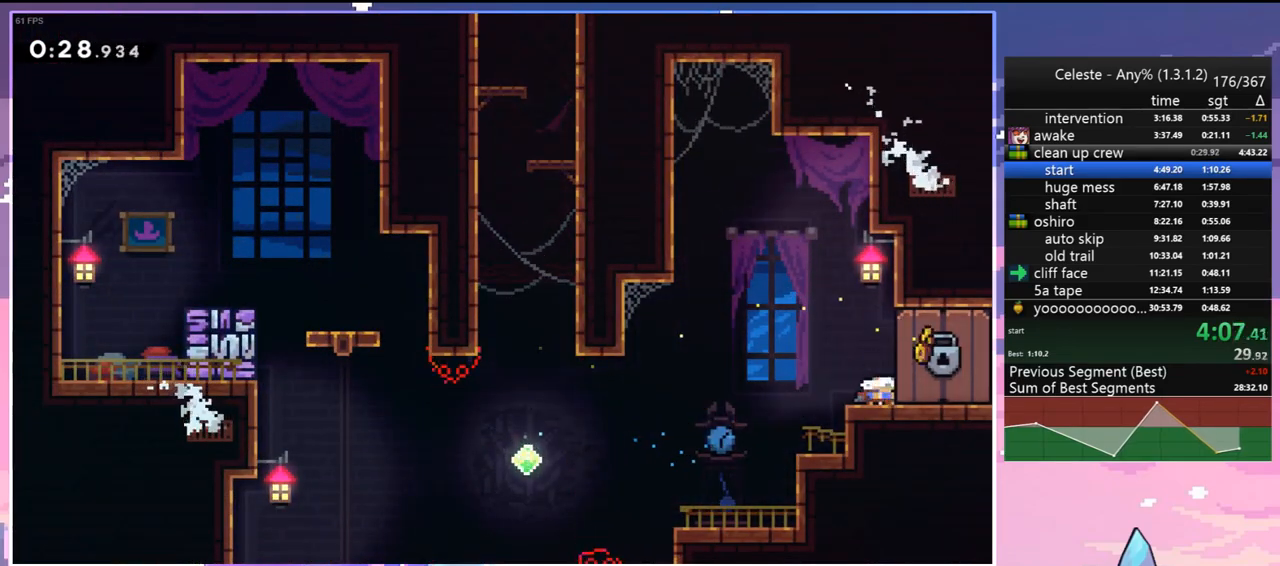
{"keys": ["down", "right"], "events": []}
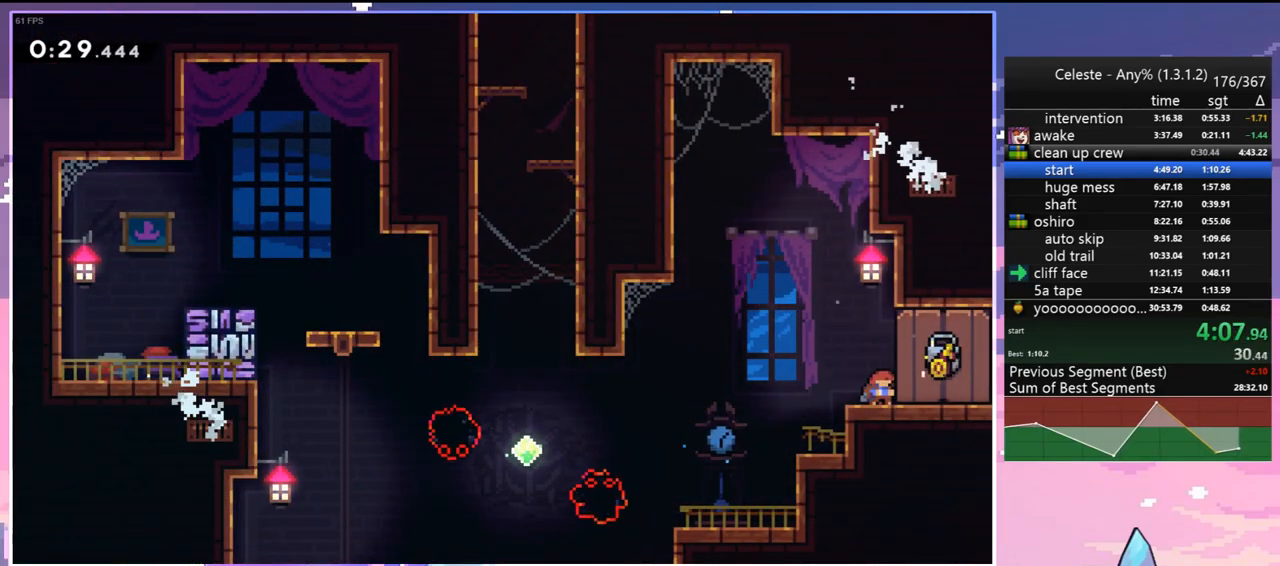
{"keys": ["down", "right"], "events": []}
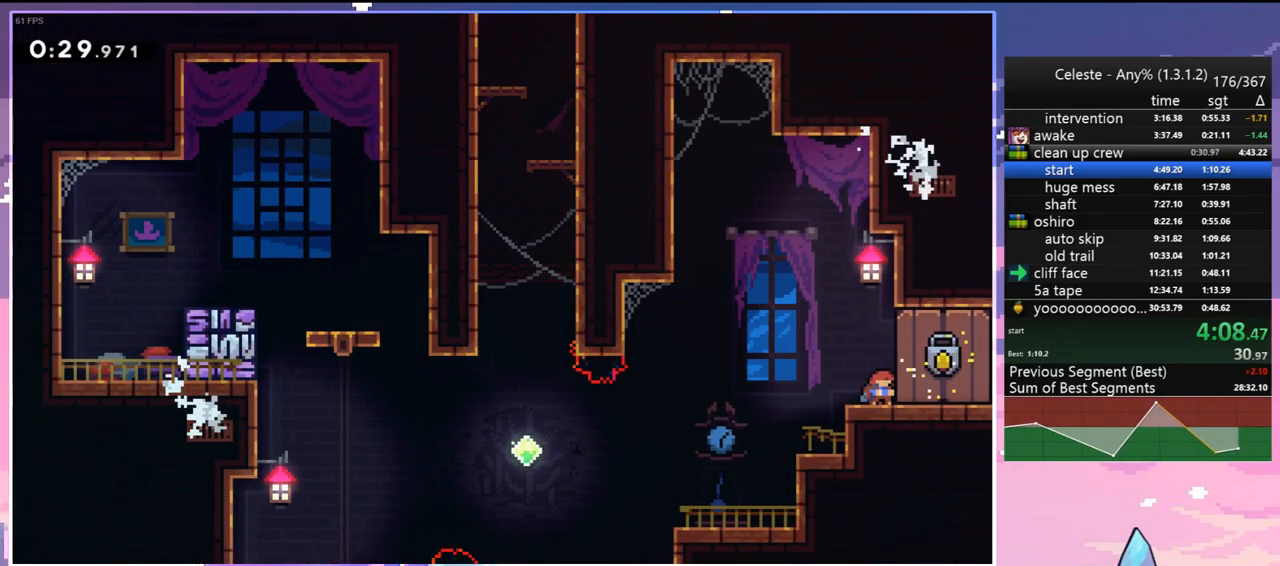
{"keys": ["down", "right"], "events": []}
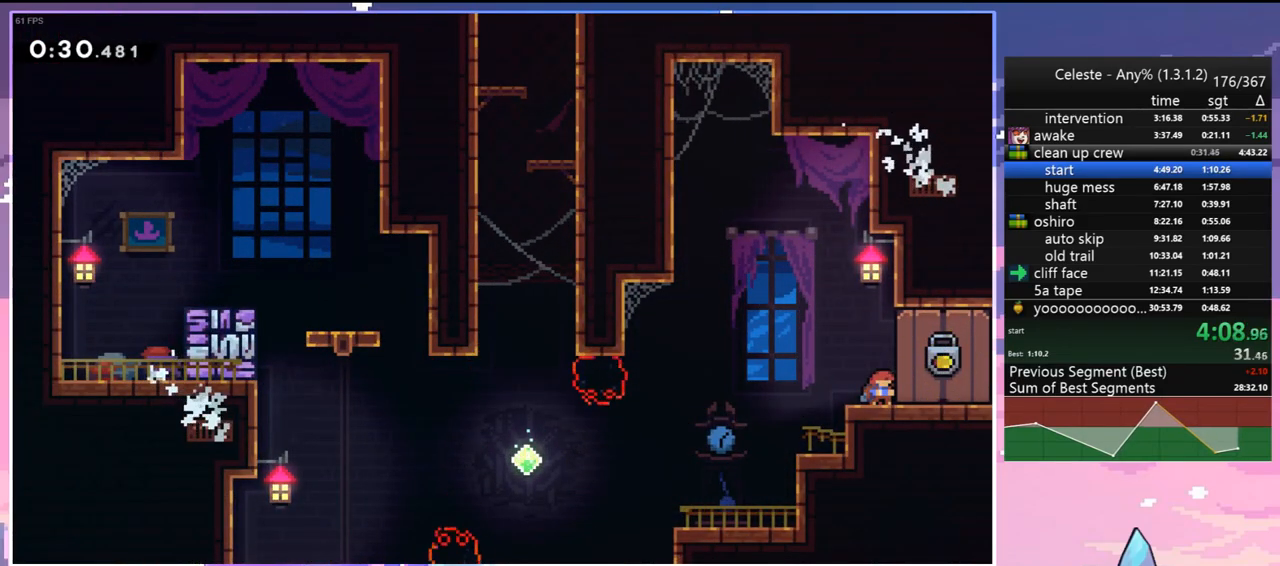
{"keys": ["jump", "right"], "events": [[50, "dash", "down"], [233, "down", "up"], [233, "jump", "down"], [333, "dash", "up"]]}
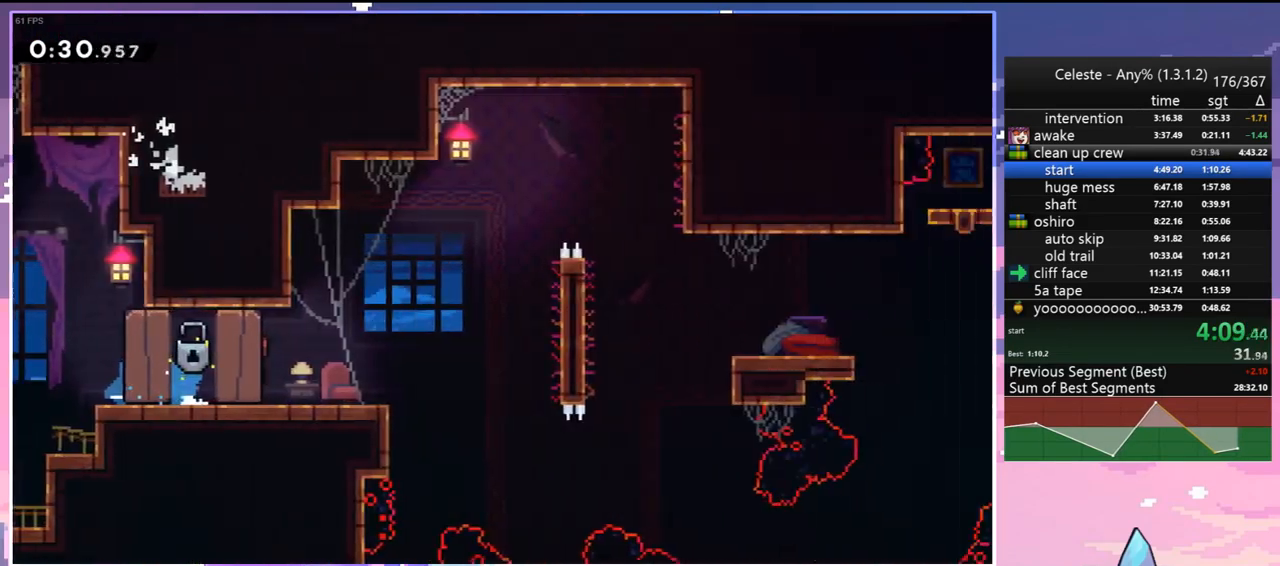
{"keys": ["right"], "events": [[483, "jump", "up"]]}
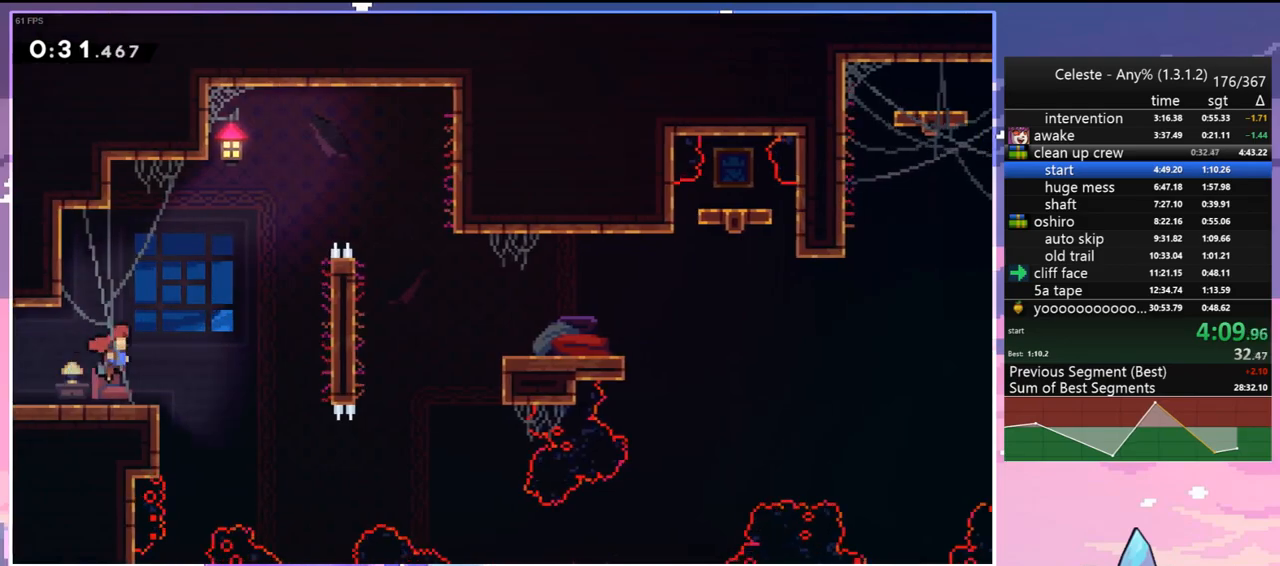
{"keys": ["grab", "right", "up"], "events": [[167, "up", "down"], [317, "dash", "down"], [400, "grab", "down"], [500, "dash", "up"]]}
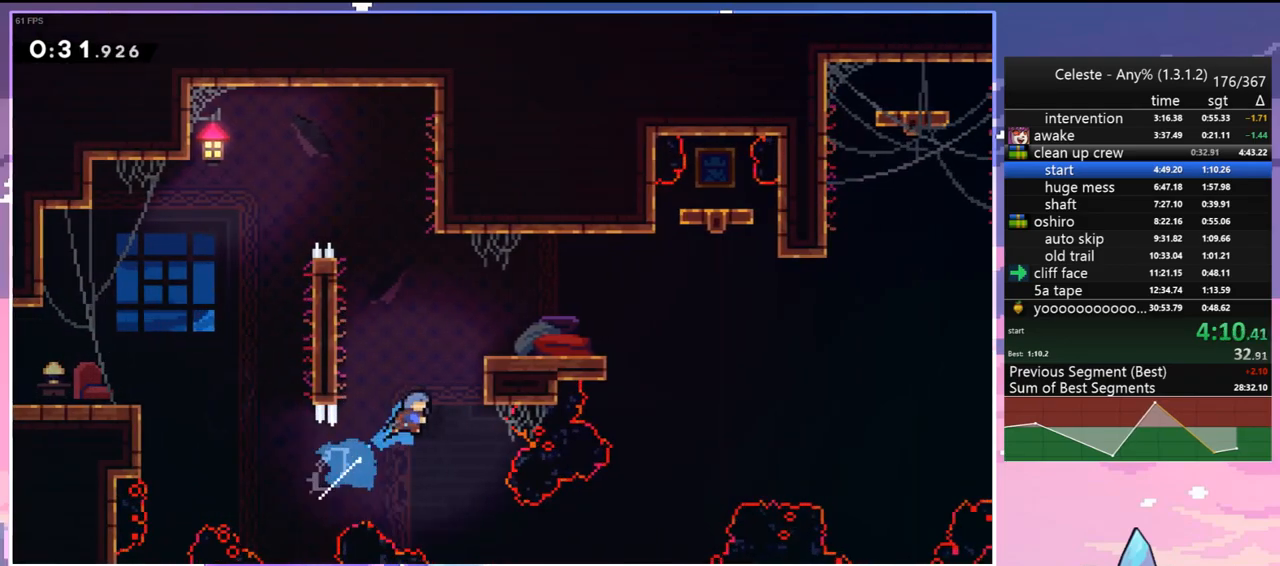
{"keys": ["down", "right"], "events": [[133, "jump", "down"], [233, "grab", "up"], [283, "jump", "up"], [333, "up", "up"], [417, "down", "down"]]}
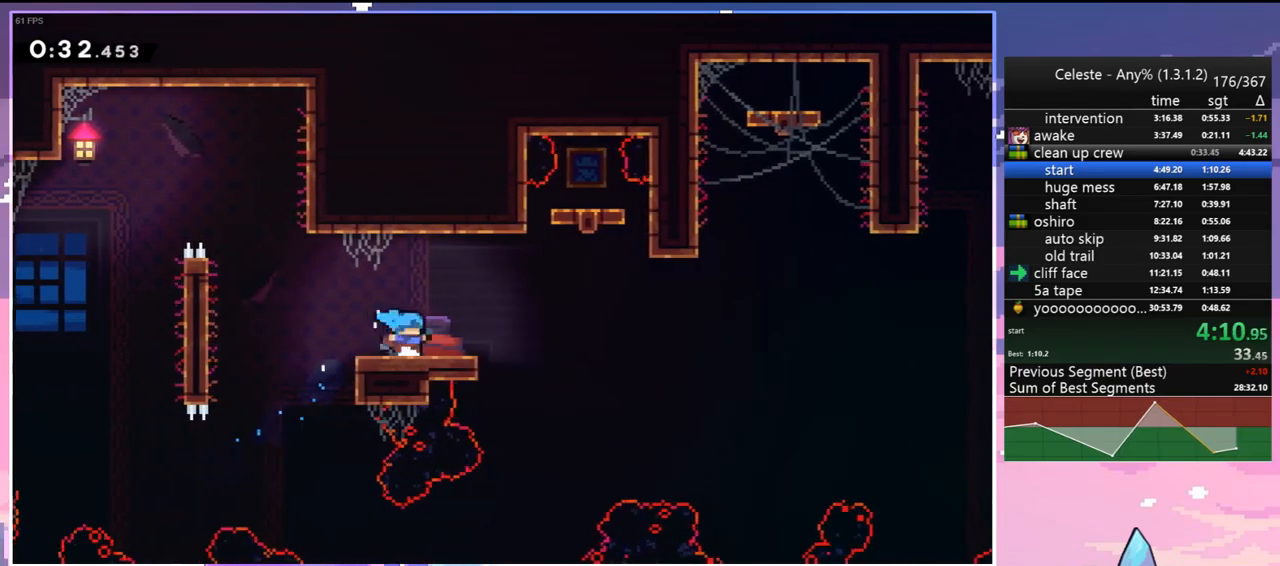
{"keys": ["jump", "right"], "events": [[67, "dash", "down"], [300, "down", "up"], [300, "jump", "down"], [333, "dash", "up"]]}
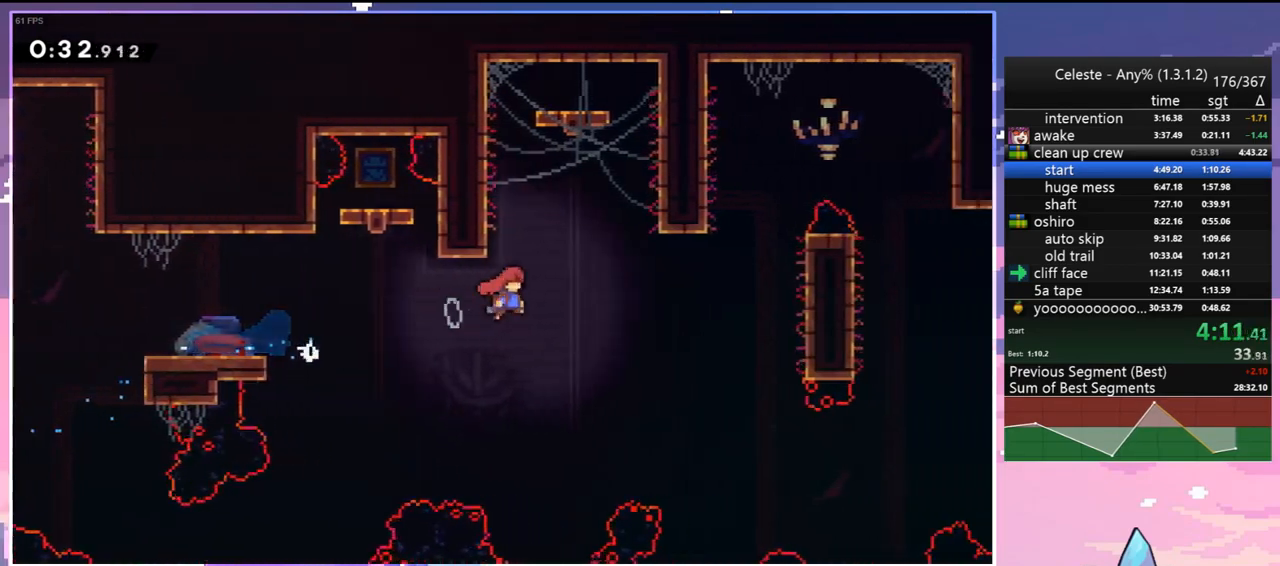
{"keys": ["jump", "right"], "events": []}